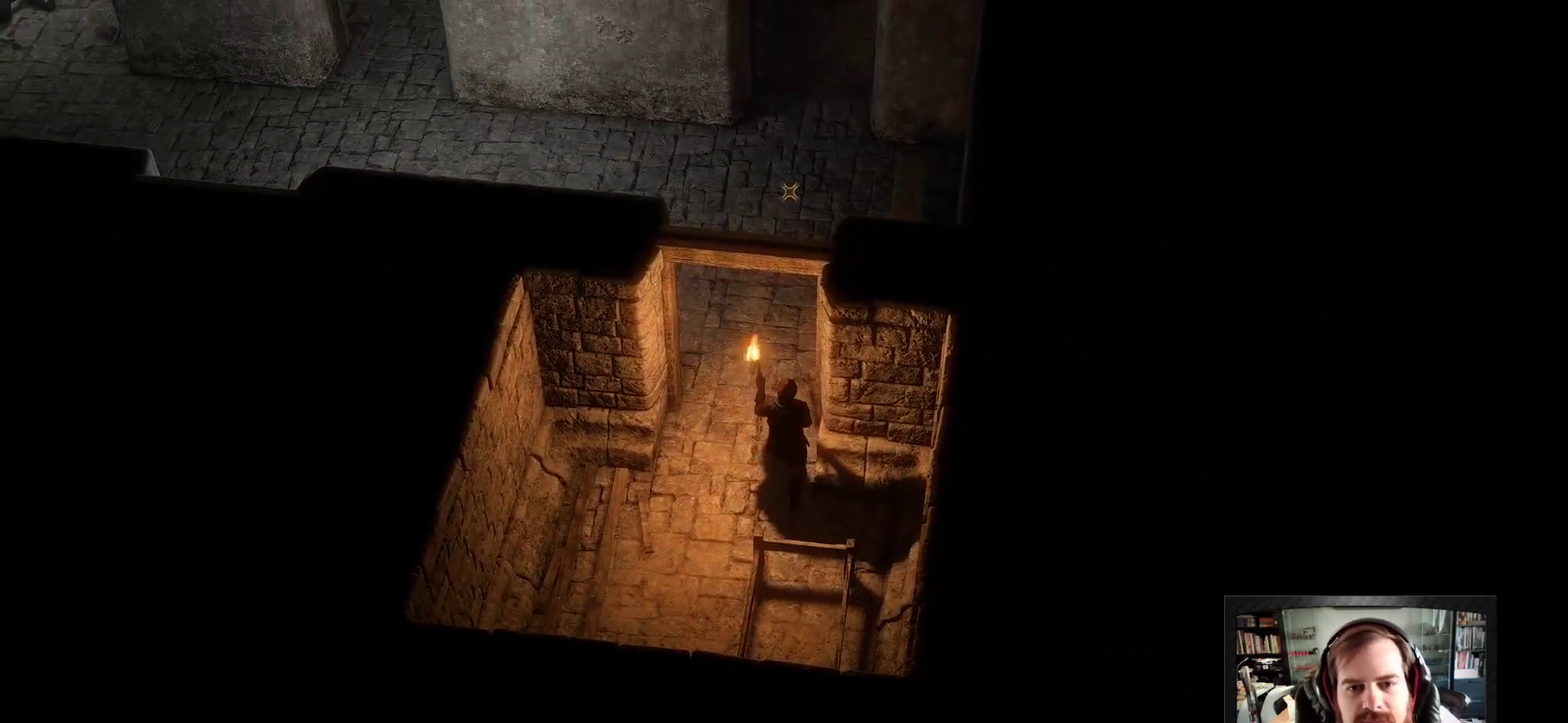
Gameplay with keyboard and mouse; each line is a JSON object with the keys and mouse buttons held at the frame after it. "events" lists presses ("down") and releases ("up") of "1", "2", "3", "4", "5", "a", "c", "d", "r", "s", "shift", "space", "tab", "w", "mouse_left", "mouse_wheel" and "mouse_right" between this image and that frame as [ms after this image, input, new state], when the widget could be followed in between. "mouse_left", "mouse_wheel", "mouse_right" = the "left", "wheel", "right" buttons of the "mouse" list. No other keys are recorded. "wheel" means that the mouse wheel is clicked or scrolled. Not read: mouse_move.
{"keys": ["w"], "mouse": [], "events": []}
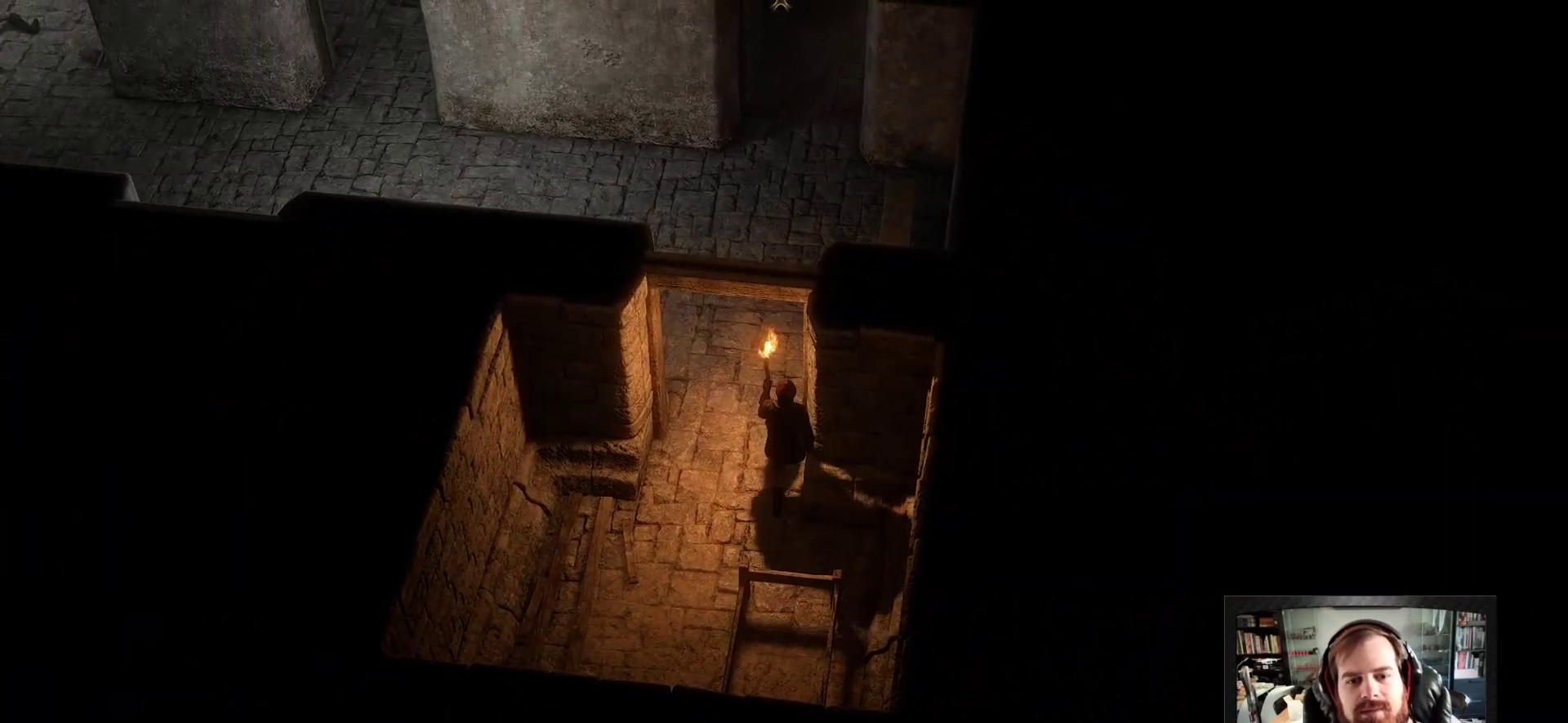
{"keys": ["w"], "mouse": [], "events": [[67, "a", "down"], [450, "a", "up"]]}
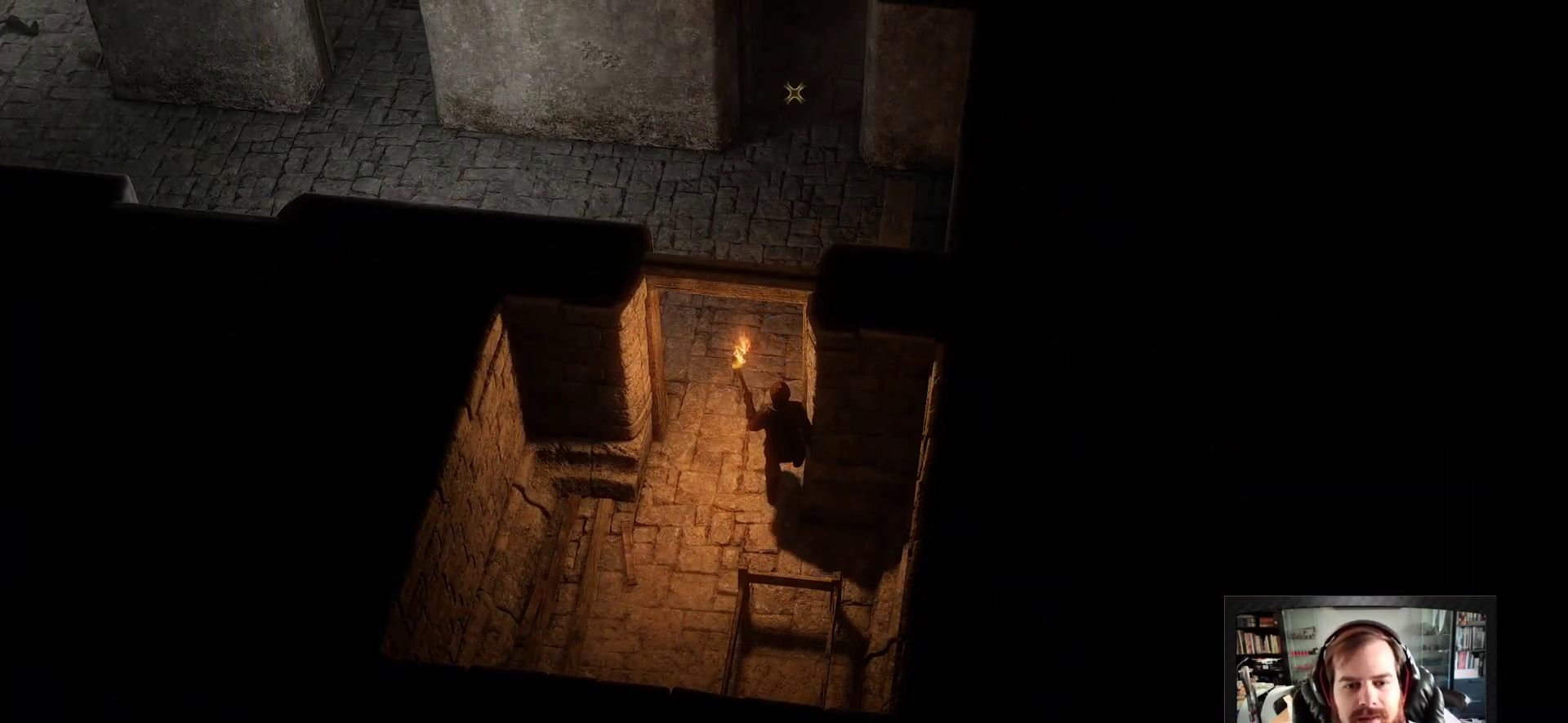
{"keys": ["a", "w"], "mouse": [], "events": [[367, "a", "down"]]}
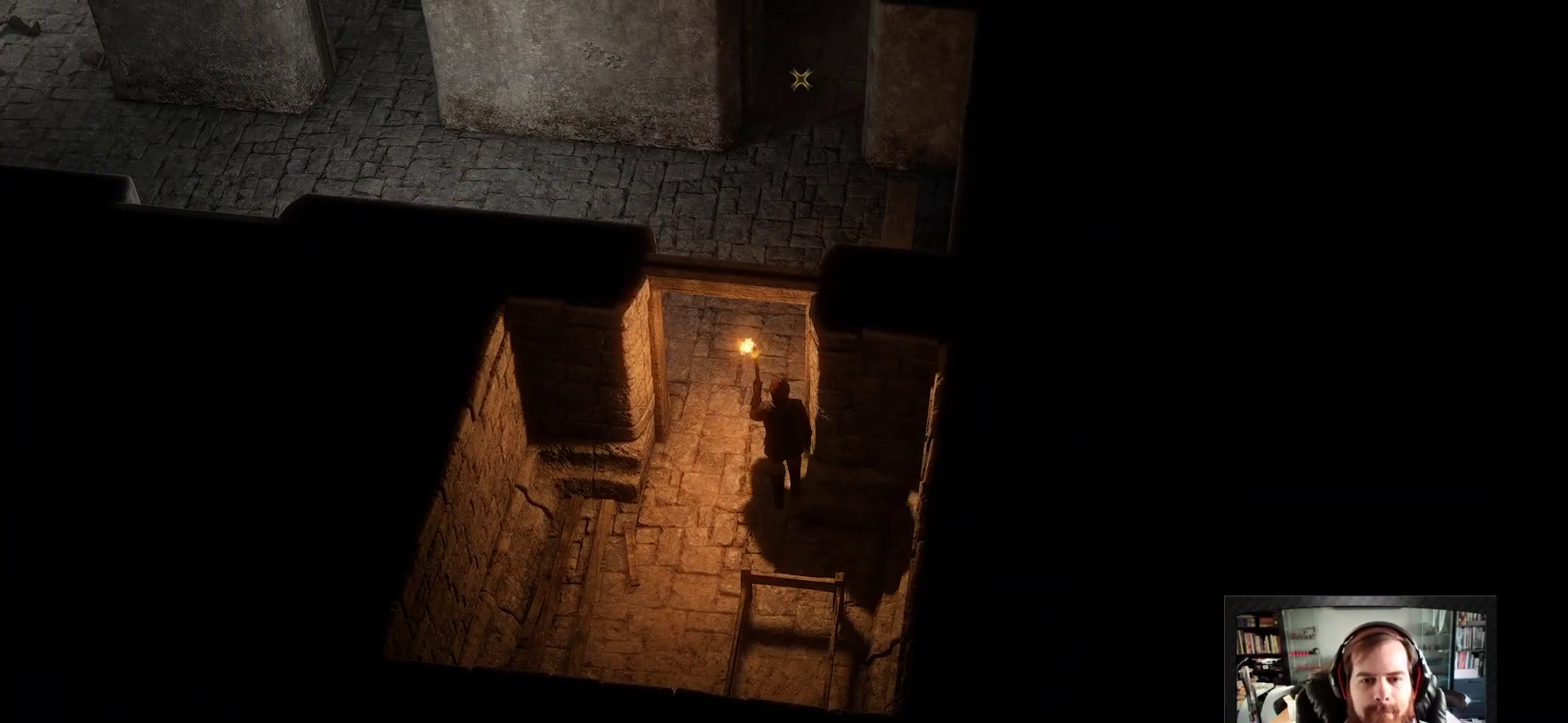
{"keys": ["w"], "mouse": [], "events": [[200, "a", "up"]]}
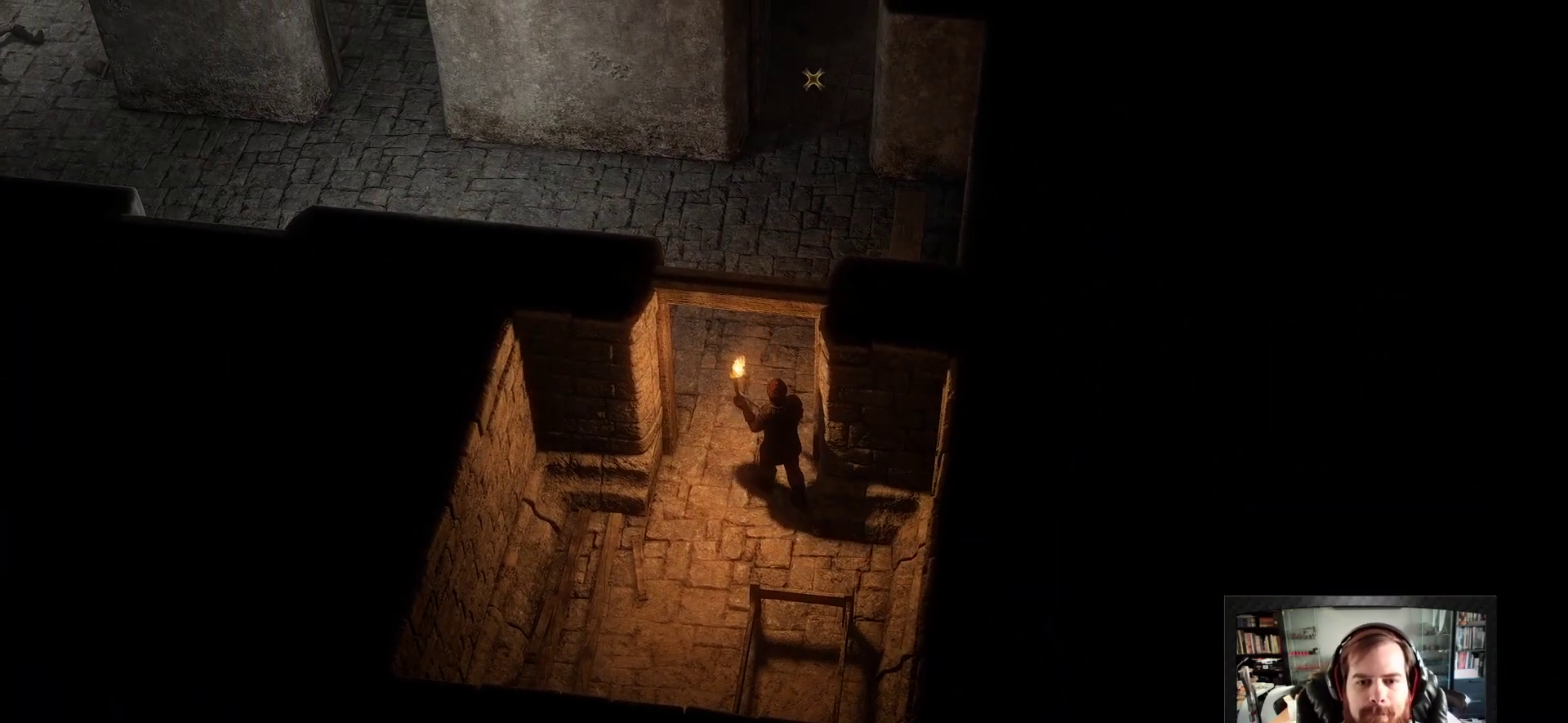
{"keys": ["d", "w"], "mouse": [], "events": [[300, "d", "down"]]}
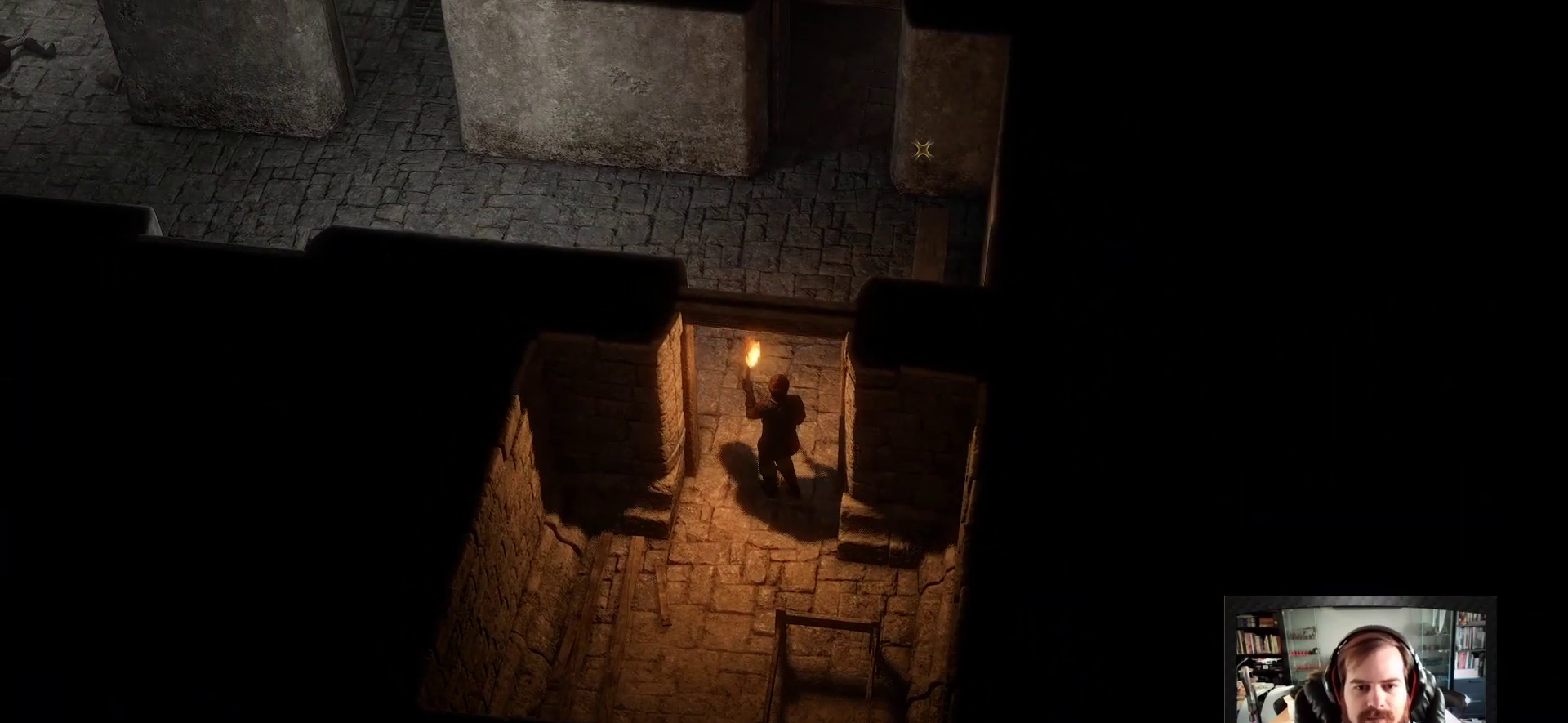
{"keys": ["w"], "mouse": [], "events": [[33, "d", "up"]]}
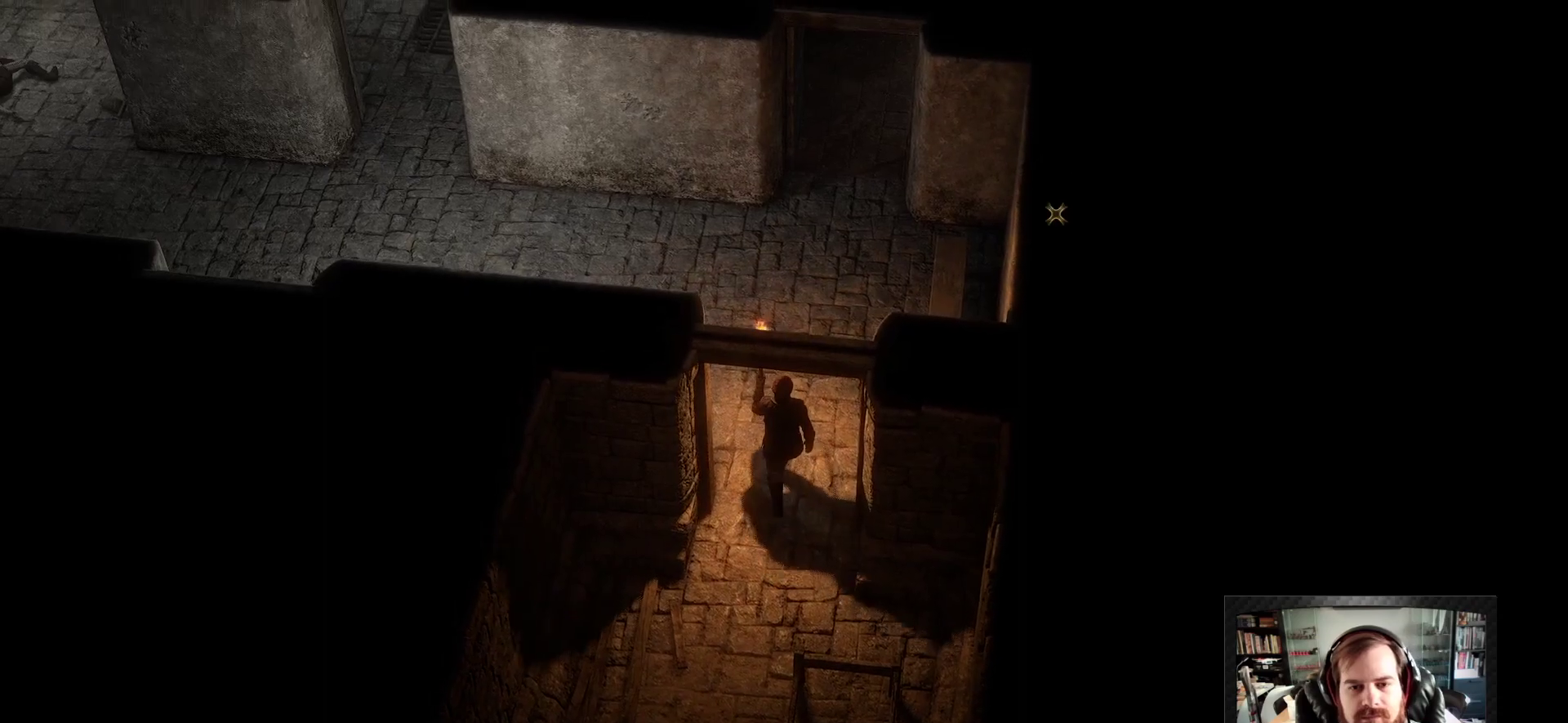
{"keys": ["w"], "mouse": [], "events": []}
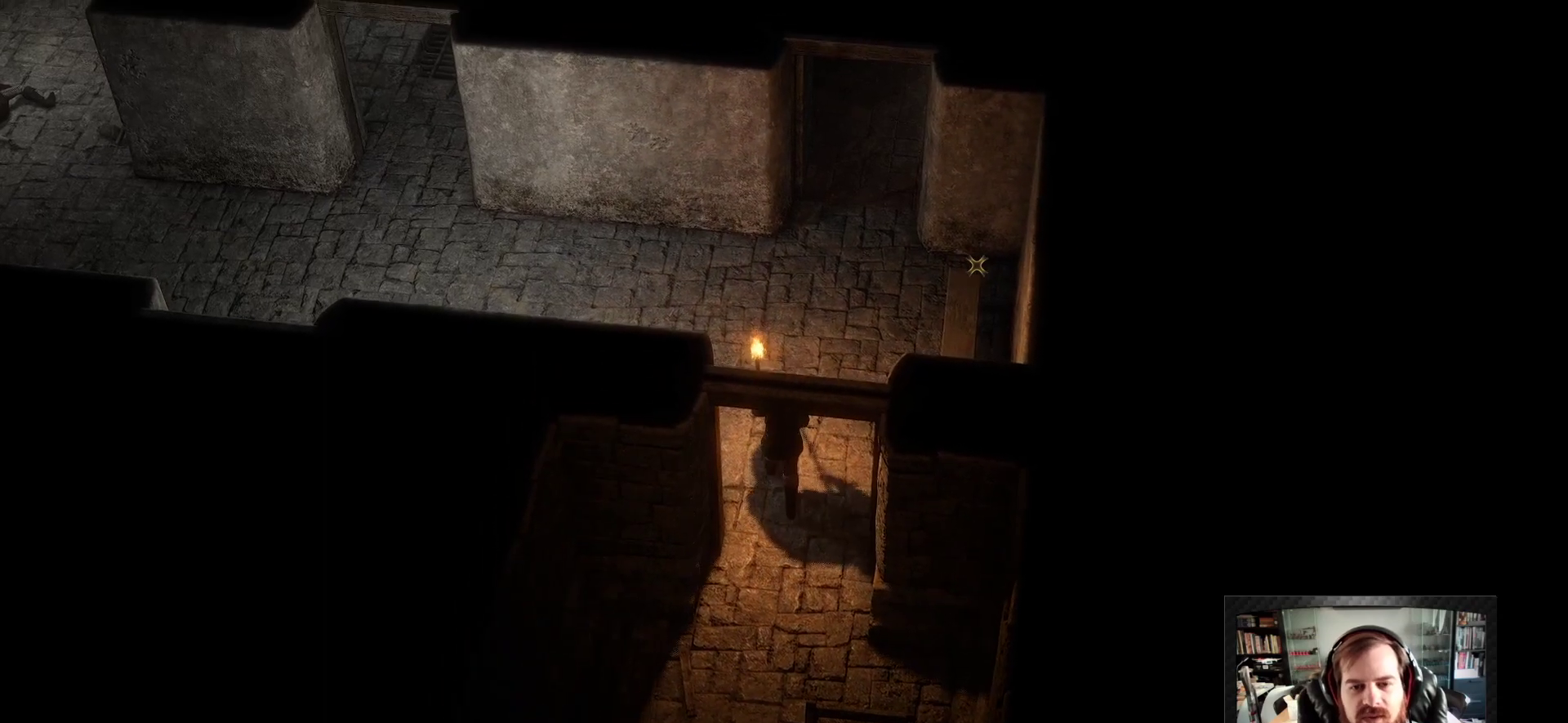
{"keys": ["w"], "mouse": [], "events": [[67, "d", "down"], [217, "d", "up"]]}
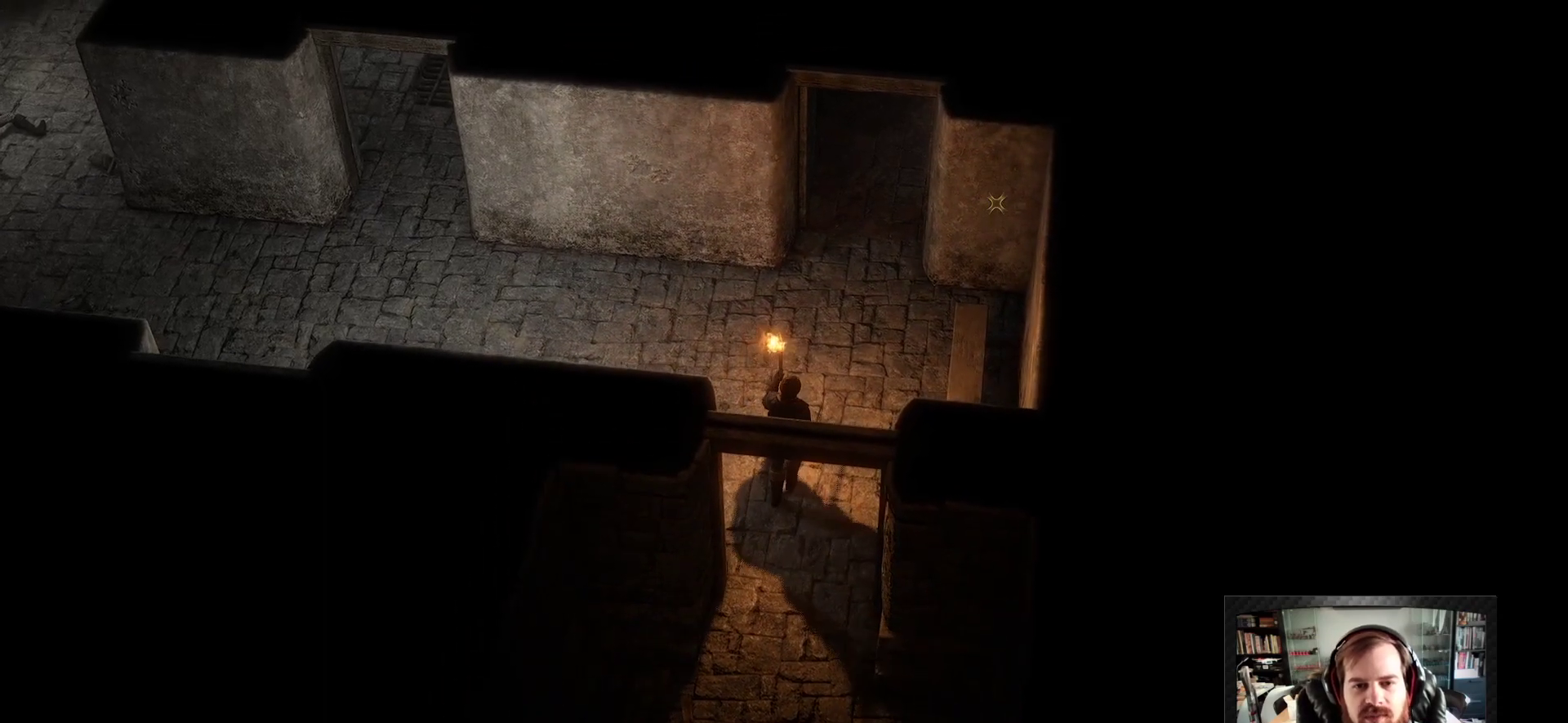
{"keys": ["w"], "mouse": [], "events": []}
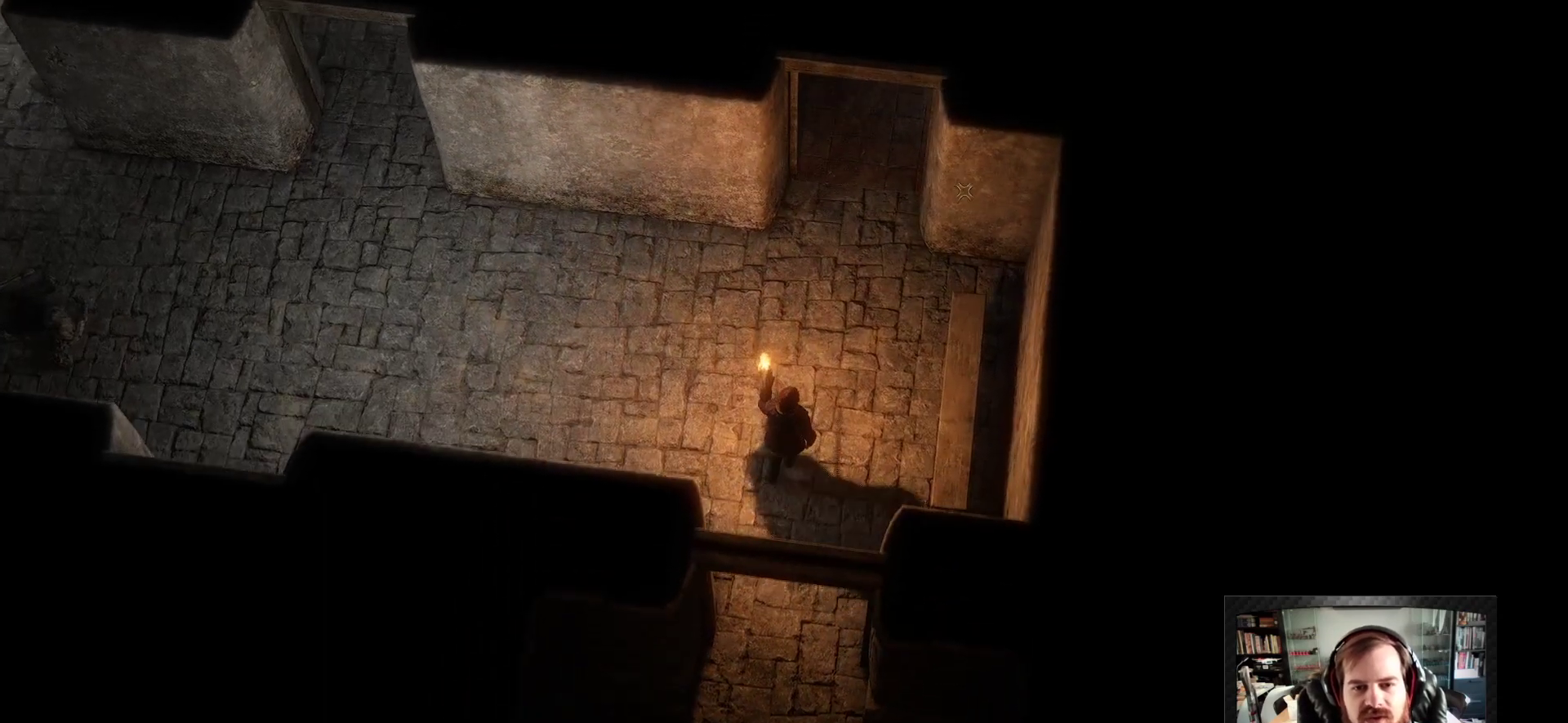
{"keys": ["w"], "mouse": [], "events": []}
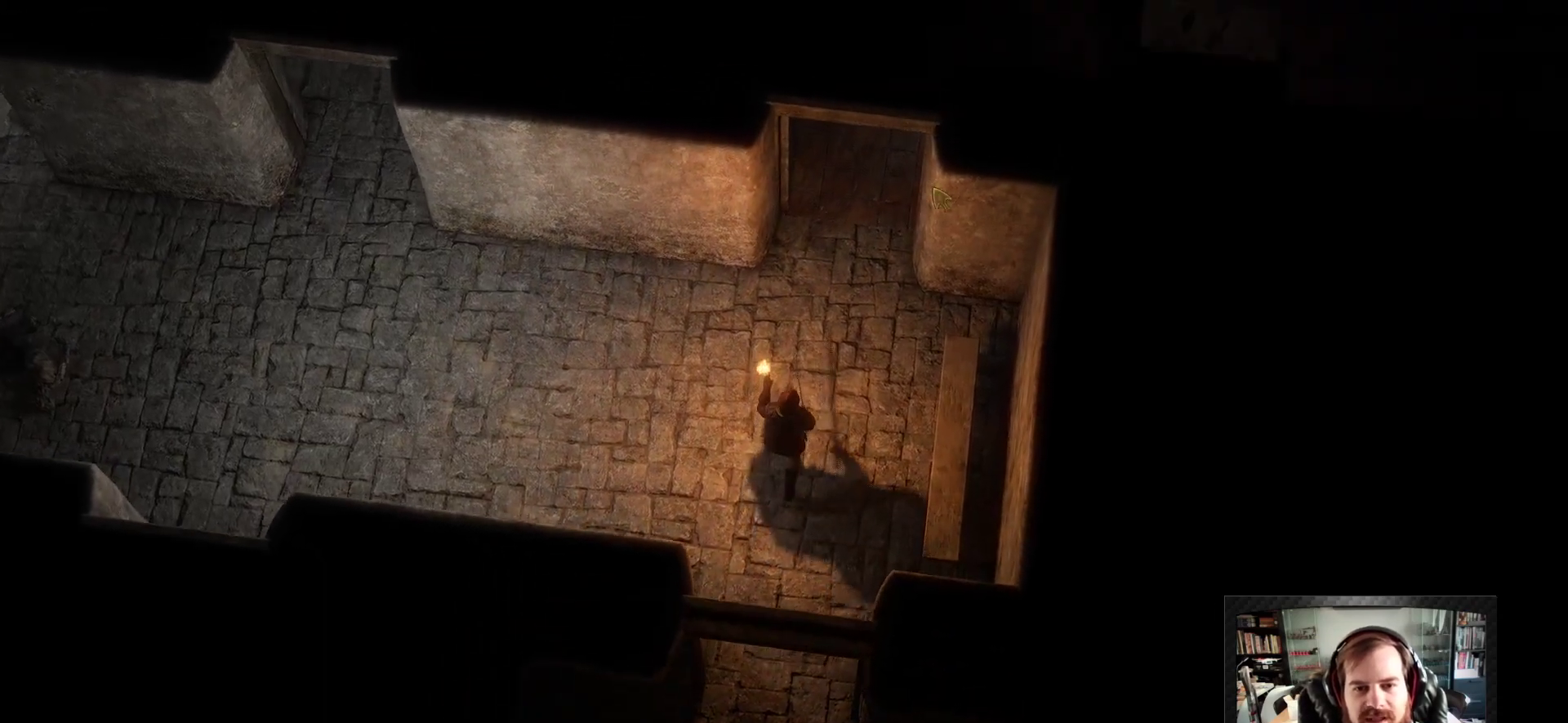
{"keys": ["d", "w"], "mouse": [], "events": [[500, "d", "down"]]}
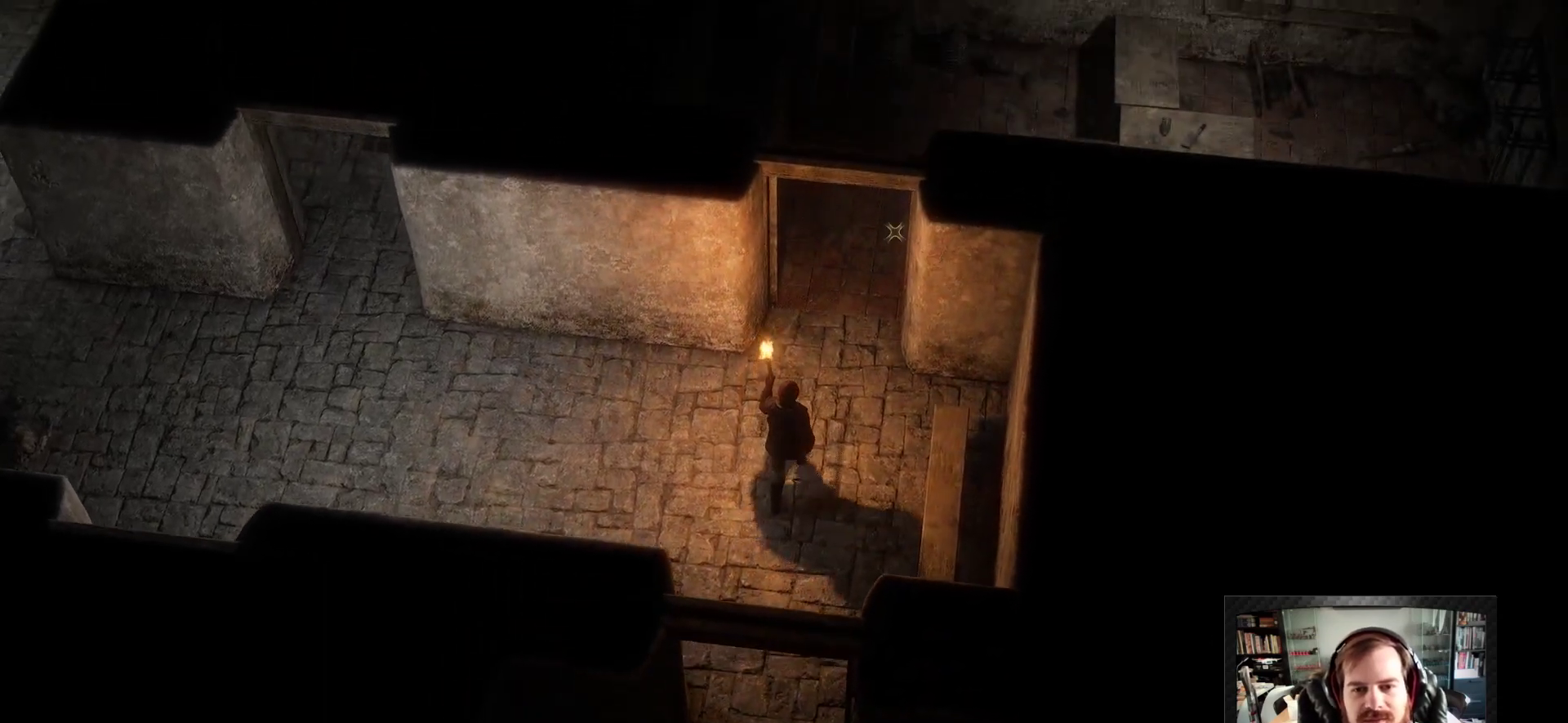
{"keys": ["shift", "w"], "mouse": [], "events": [[133, "d", "up"], [317, "shift", "down"]]}
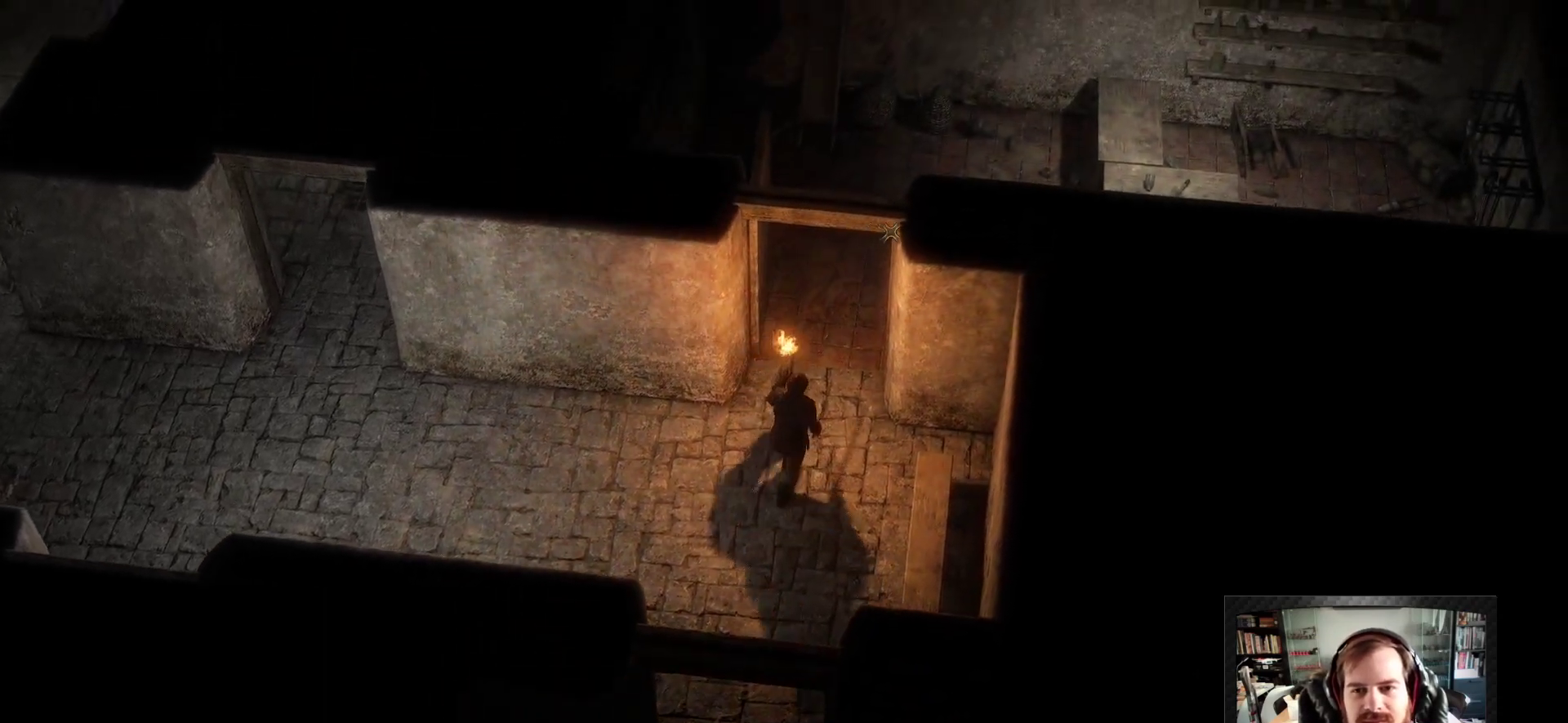
{"keys": ["w"], "mouse": [], "events": [[150, "a", "down"], [150, "shift", "up"], [333, "a", "up"]]}
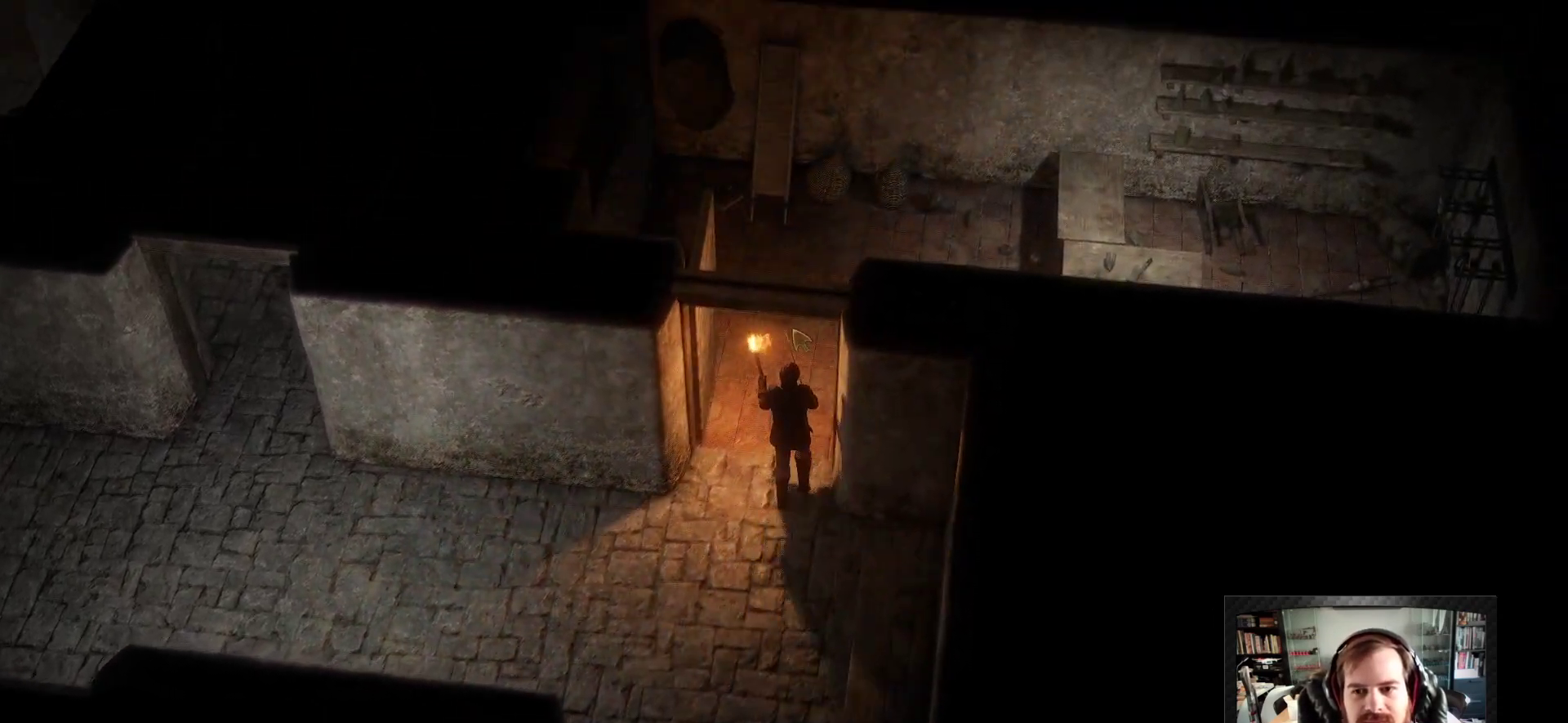
{"keys": ["w"], "mouse": [], "events": [[217, "d", "down"], [300, "space", "down"], [400, "space", "up"], [500, "d", "up"]]}
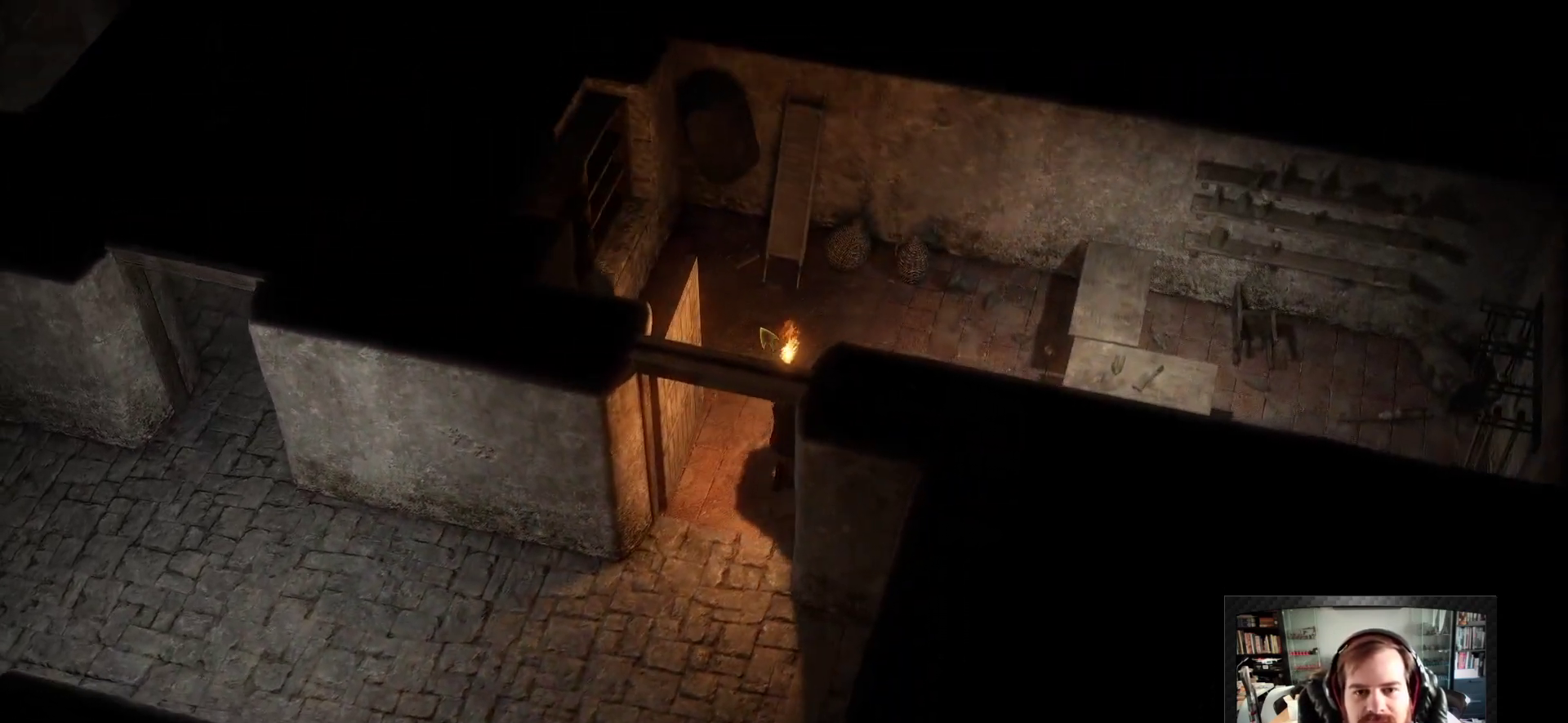
{"keys": [], "mouse": [], "events": [[183, "w", "up"]]}
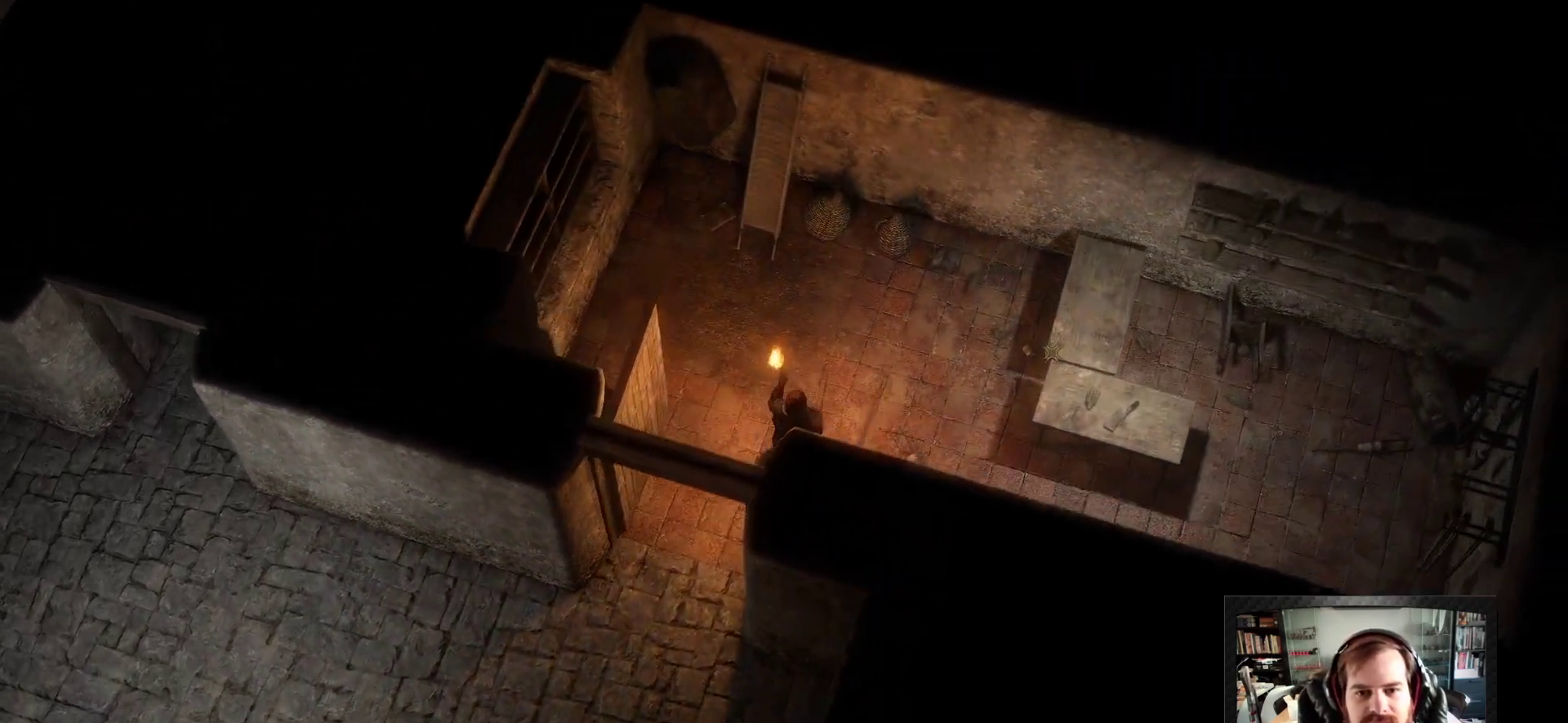
{"keys": [], "mouse": []}
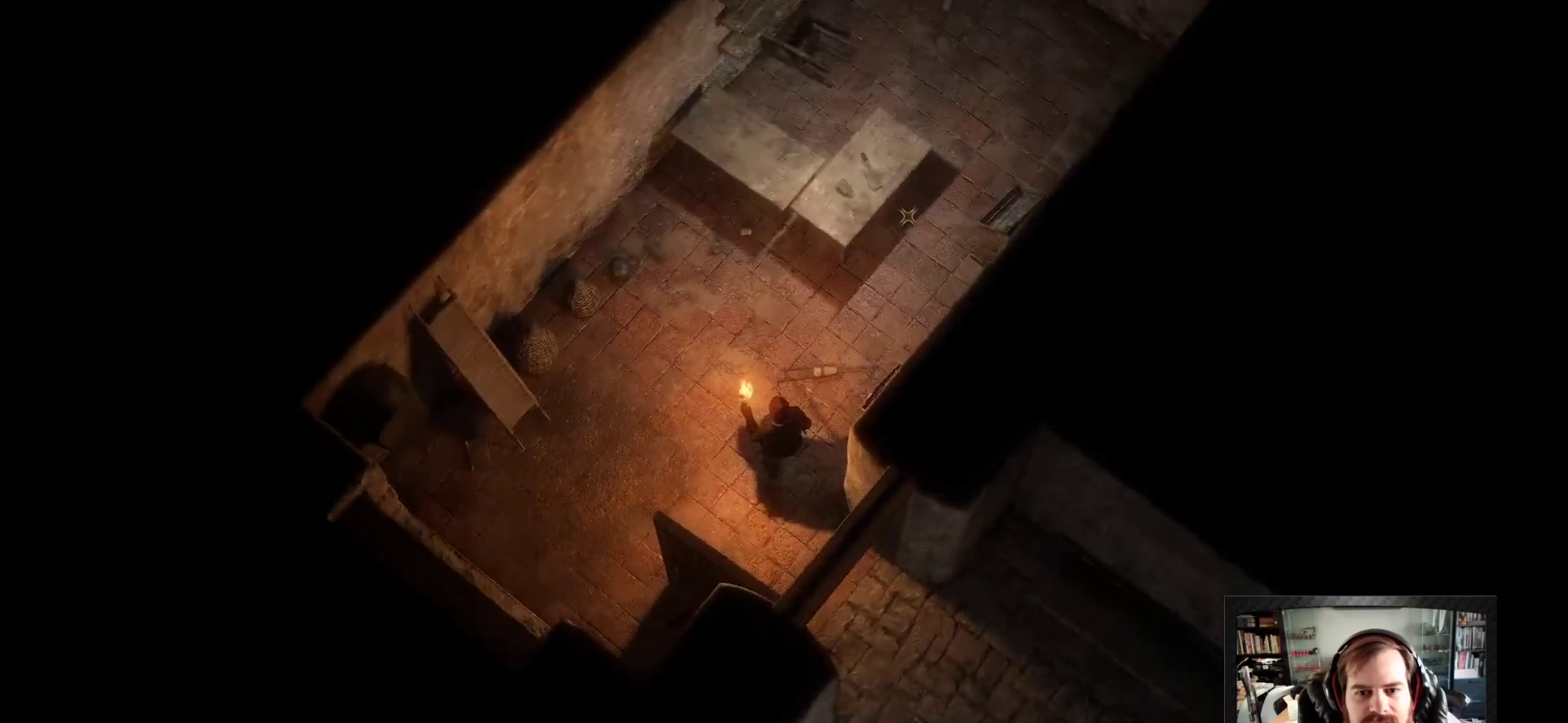
{"keys": [], "mouse": [], "events": []}